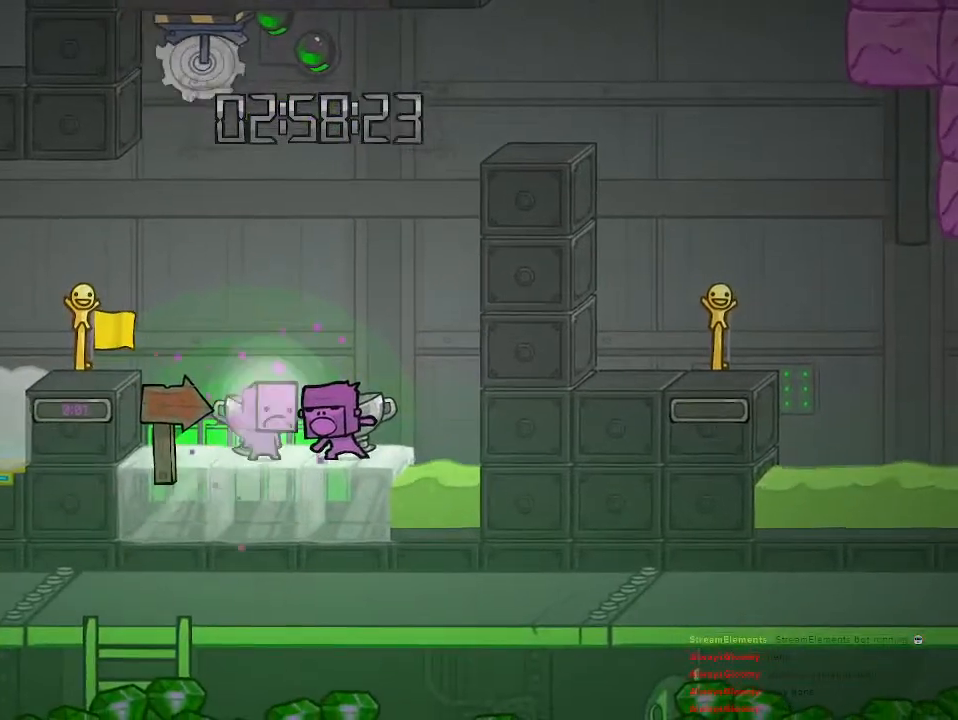
Gameplay with a controller (PlayStation layout); each line is a JSON object with the inputs held at the frame after it. "events" lists button and stick changes between this image and that frame as [ms after this image, input, new state], when the widget could be followed in between.
{"buttons": [], "left_stick": "center", "right_stick": "center", "events": [[417, "R2", "up"]]}
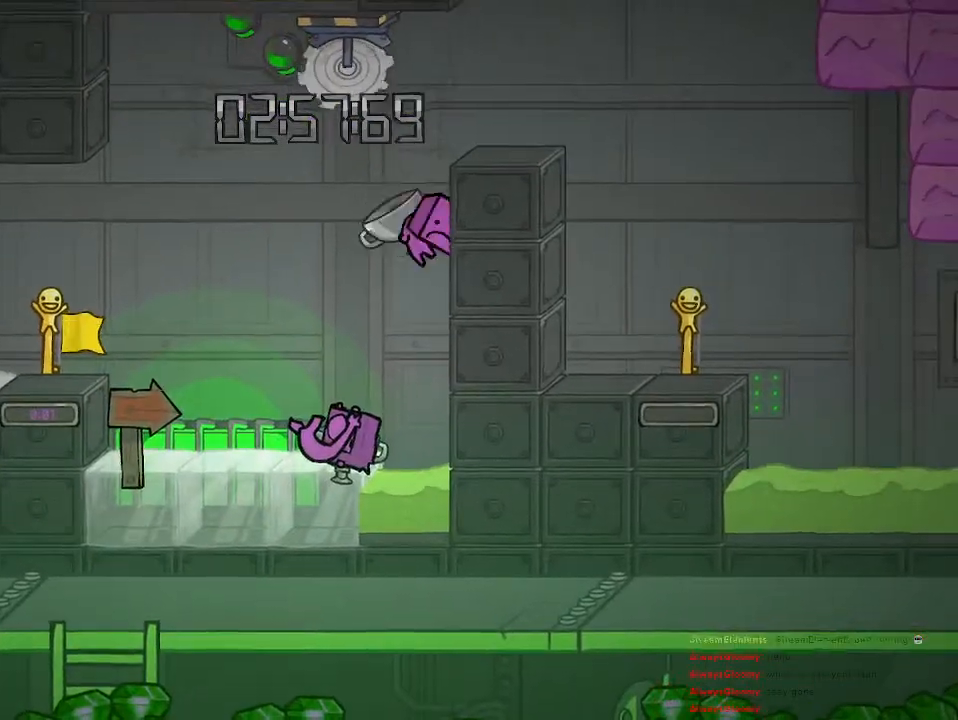
{"buttons": [], "left_stick": "center", "right_stick": "center", "events": []}
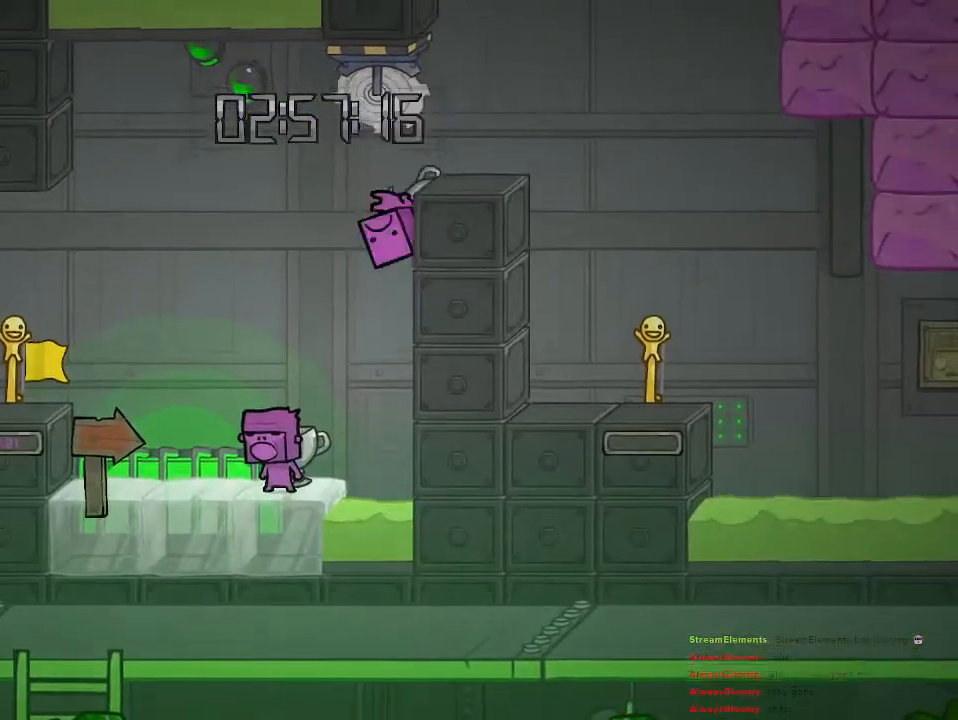
{"buttons": [], "left_stick": "center", "right_stick": "center", "events": []}
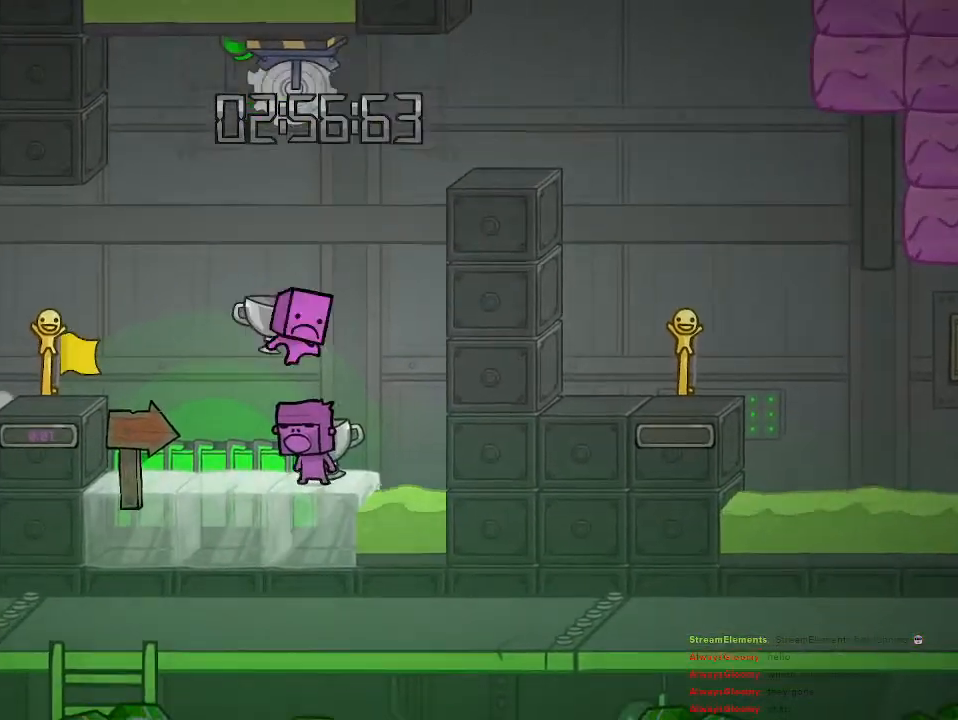
{"buttons": ["R2"], "left_stick": "center", "right_stick": "center", "events": [[383, "R2", "down"]]}
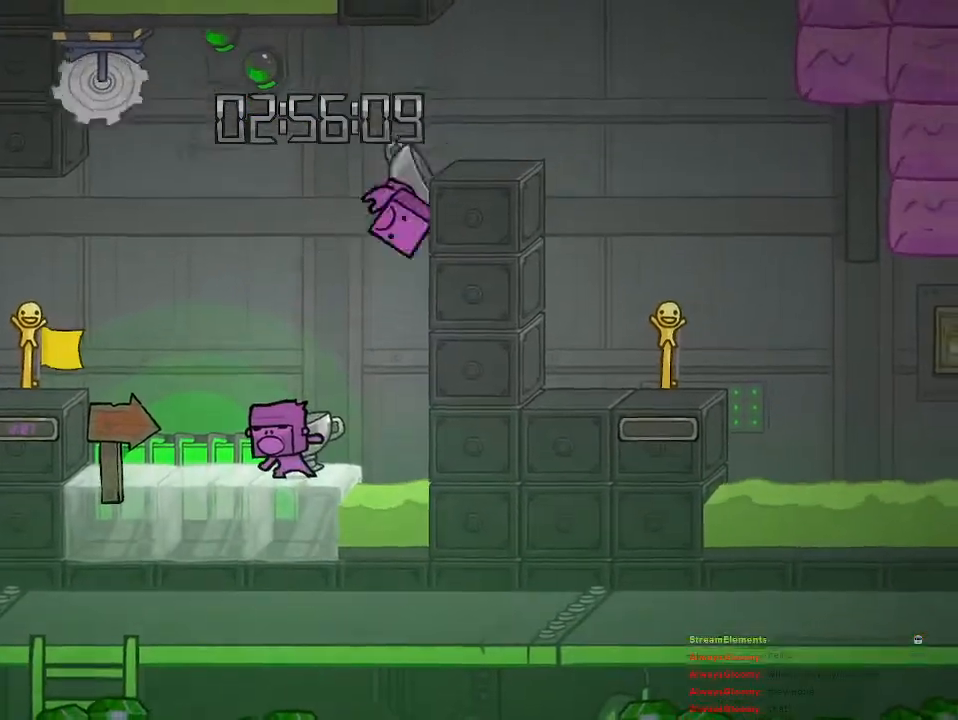
{"buttons": [], "left_stick": "center", "right_stick": "center", "events": [[300, "R2", "up"]]}
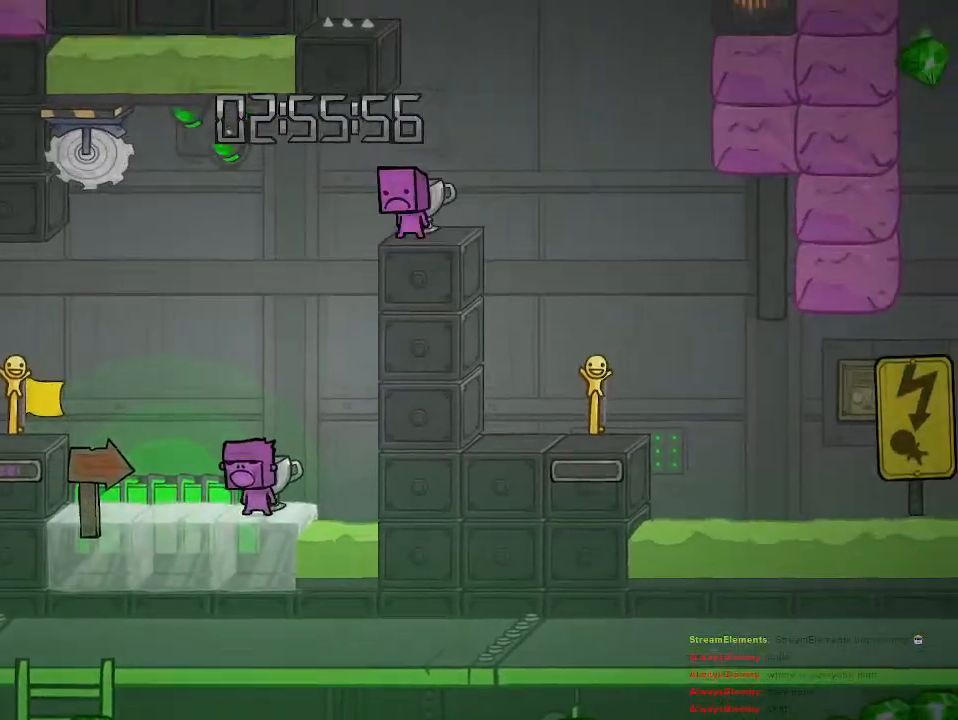
{"buttons": [], "left_stick": "left", "right_stick": "center", "events": [[233, "CROSS", "down"], [233, "left_stick", "right"], [383, "left_stick", "center"], [450, "CROSS", "up"], [467, "left_stick", "left"]]}
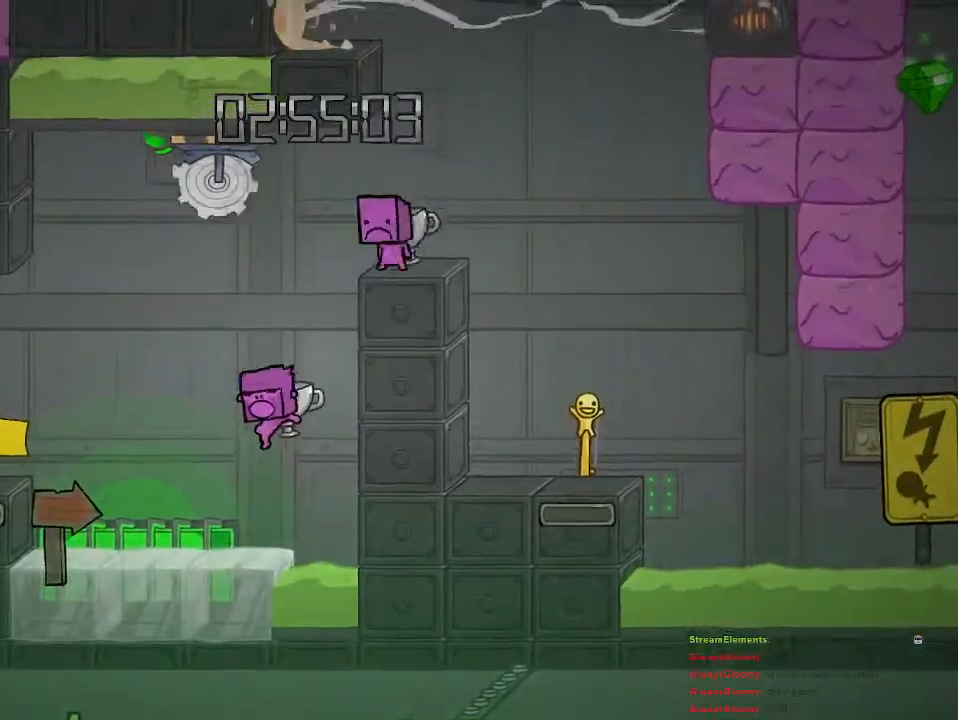
{"buttons": [], "left_stick": "center", "right_stick": "center", "events": [[217, "left_stick", "center"], [350, "left_stick", "right"], [467, "left_stick", "center"]]}
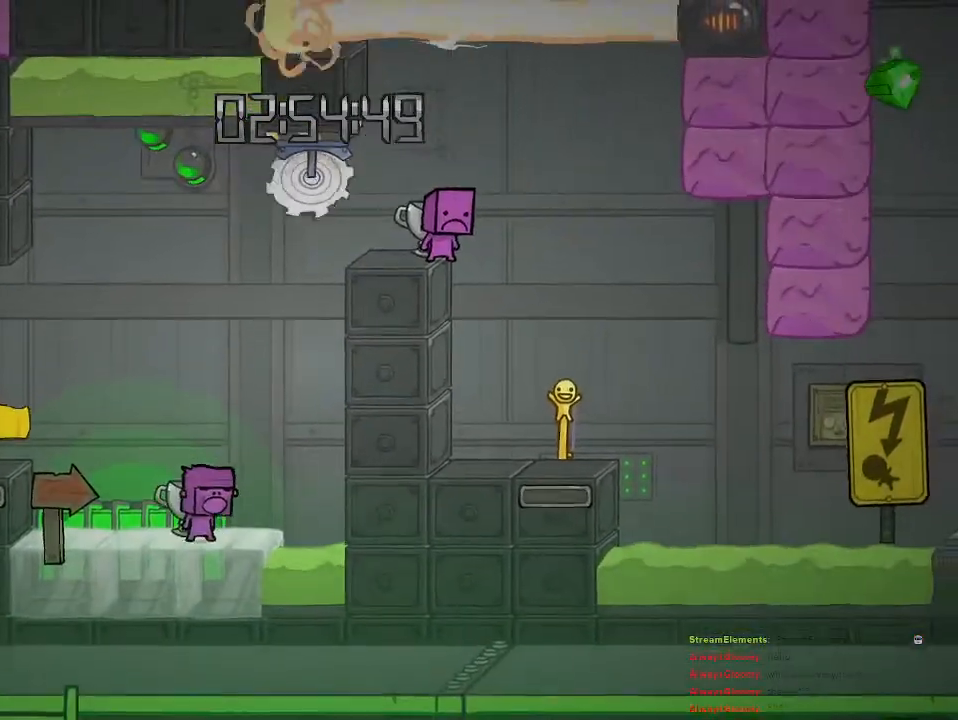
{"buttons": ["CROSS"], "left_stick": "center", "right_stick": "center", "events": [[483, "CROSS", "down"]]}
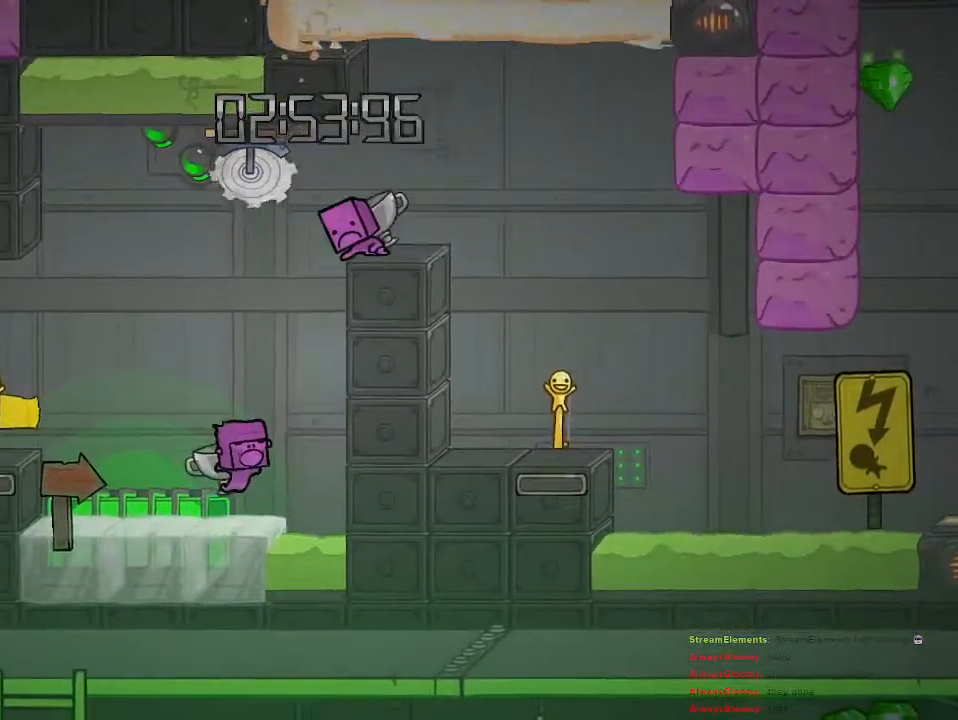
{"buttons": ["CROSS"], "left_stick": "right", "right_stick": "center", "events": [[83, "left_stick", "up-right"], [233, "CROSS", "up"], [283, "CROSS", "down"], [500, "left_stick", "right"]]}
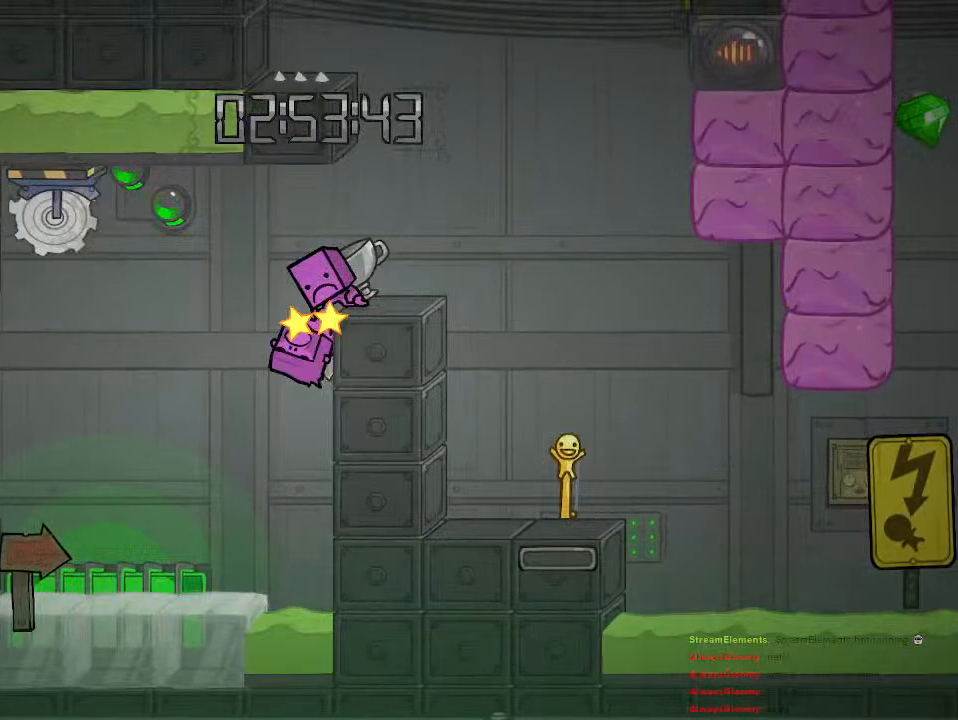
{"buttons": [], "left_stick": "up-right", "right_stick": "center", "events": [[183, "CROSS", "up"], [383, "left_stick", "up-right"]]}
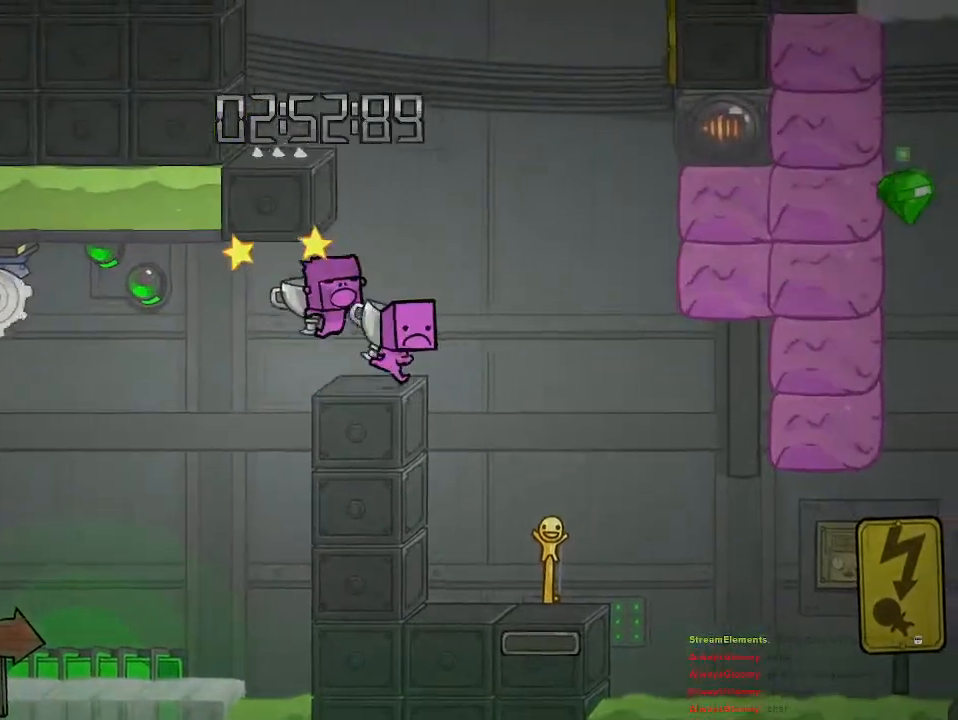
{"buttons": [], "left_stick": "center", "right_stick": "center", "events": [[233, "left_stick", "center"]]}
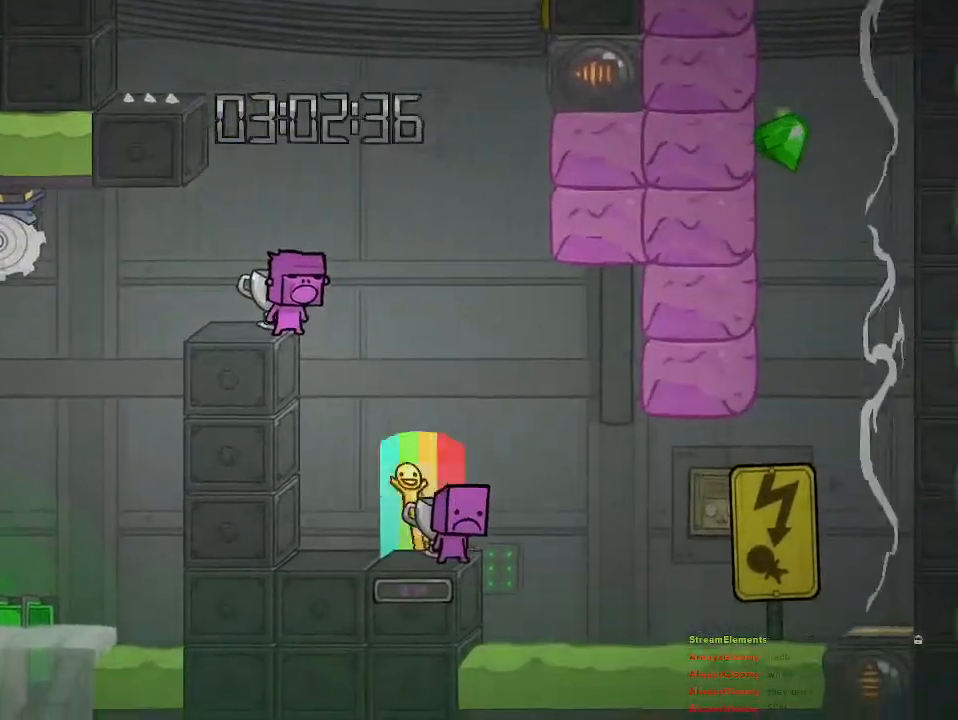
{"buttons": [], "left_stick": "center", "right_stick": "center", "events": [[117, "left_stick", "right"], [317, "left_stick", "center"]]}
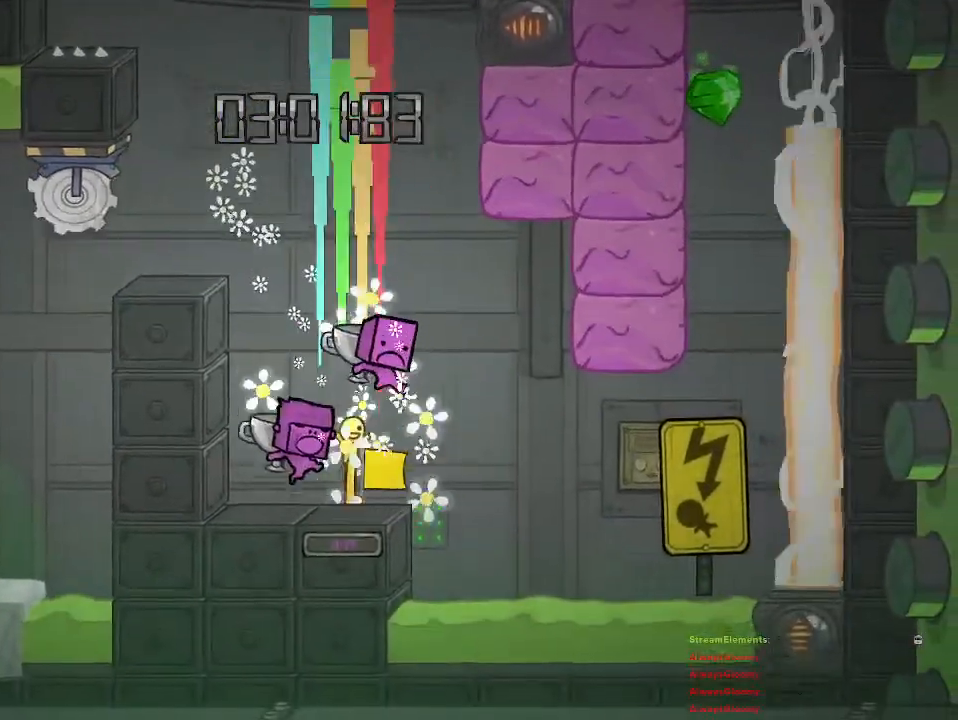
{"buttons": [], "left_stick": "center", "right_stick": "center", "events": []}
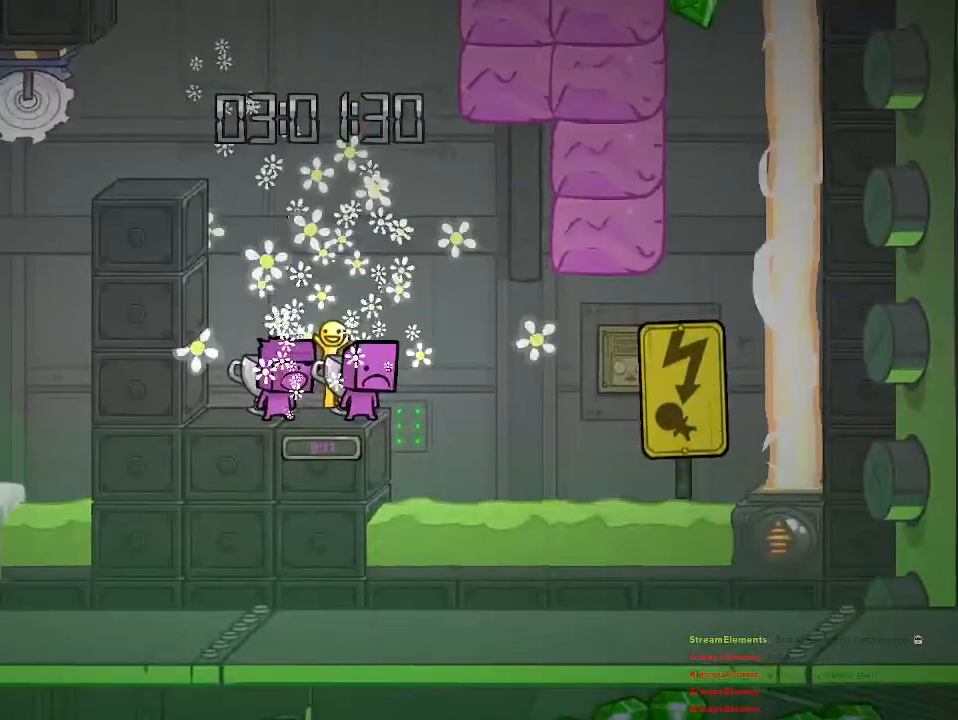
{"buttons": ["CROSS"], "left_stick": "right", "right_stick": "center", "events": [[233, "left_stick", "right"], [283, "CROSS", "down"]]}
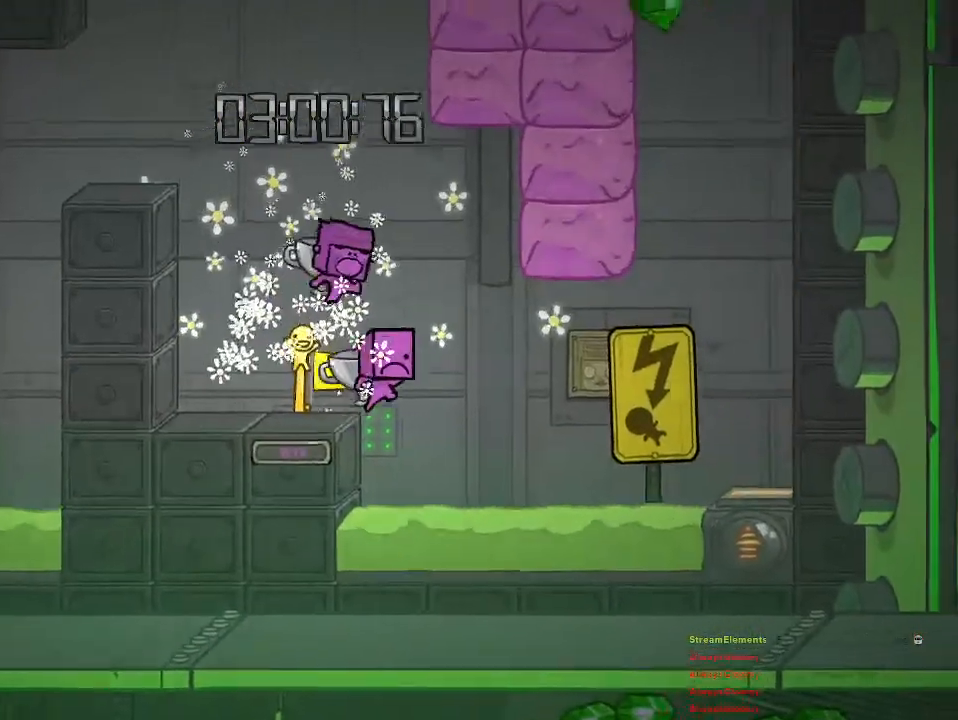
{"buttons": ["CROSS"], "left_stick": "left", "right_stick": "center", "events": [[117, "CROSS", "up"], [367, "CROSS", "down"], [400, "left_stick", "left"]]}
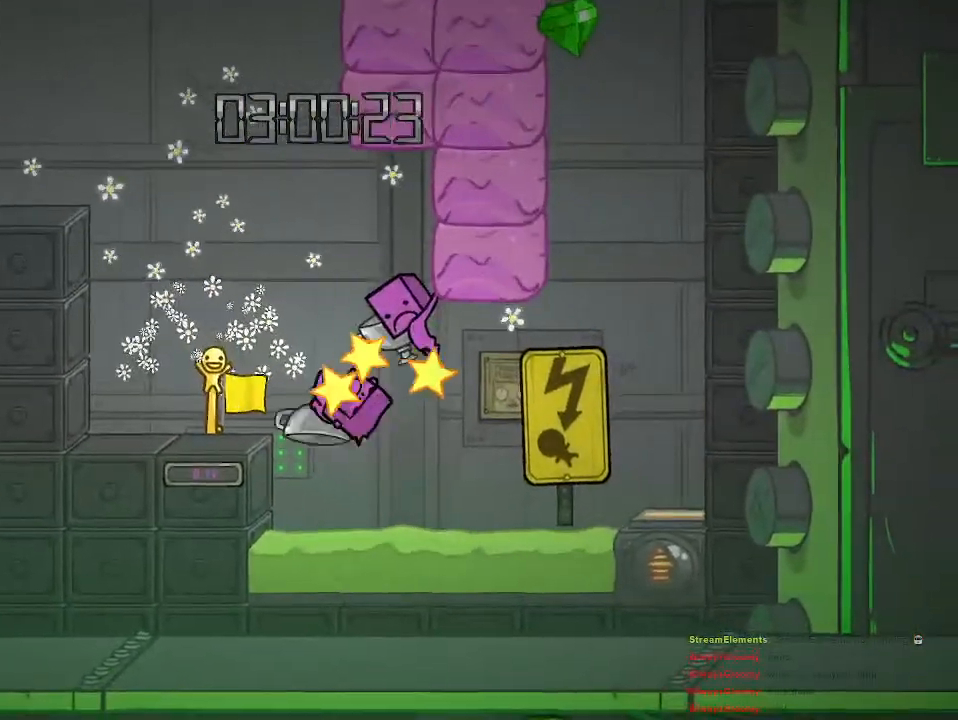
{"buttons": [], "left_stick": "center", "right_stick": "center", "events": [[133, "CROSS", "up"], [183, "CROSS", "down"], [300, "left_stick", "up-left"], [417, "CROSS", "up"], [450, "left_stick", "center"]]}
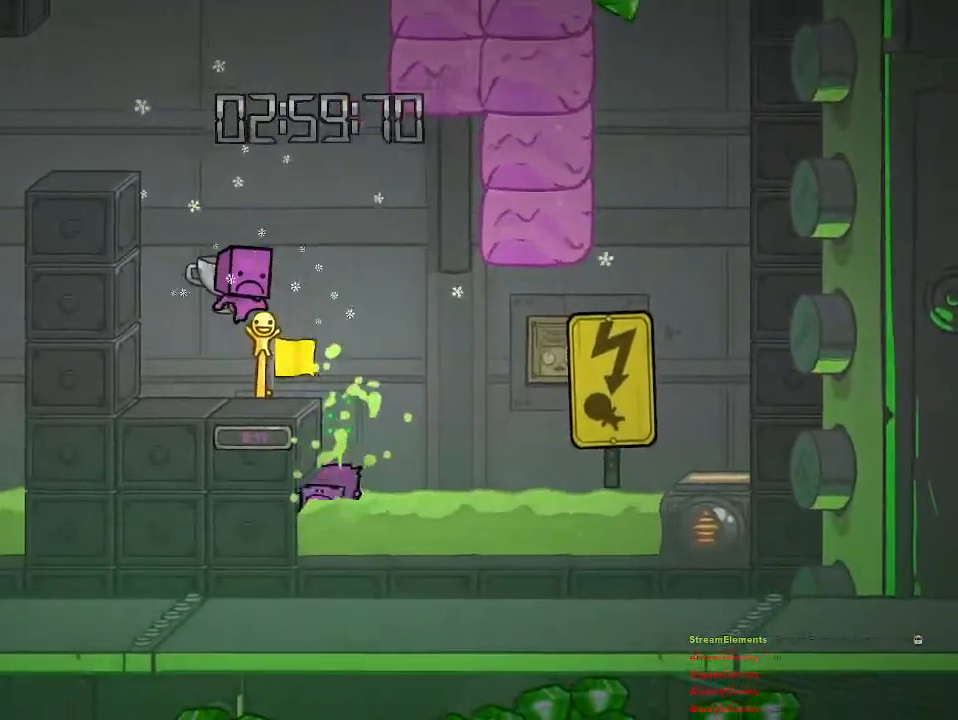
{"buttons": [], "left_stick": "center", "right_stick": "center", "events": [[33, "left_stick", "right"], [250, "left_stick", "center"]]}
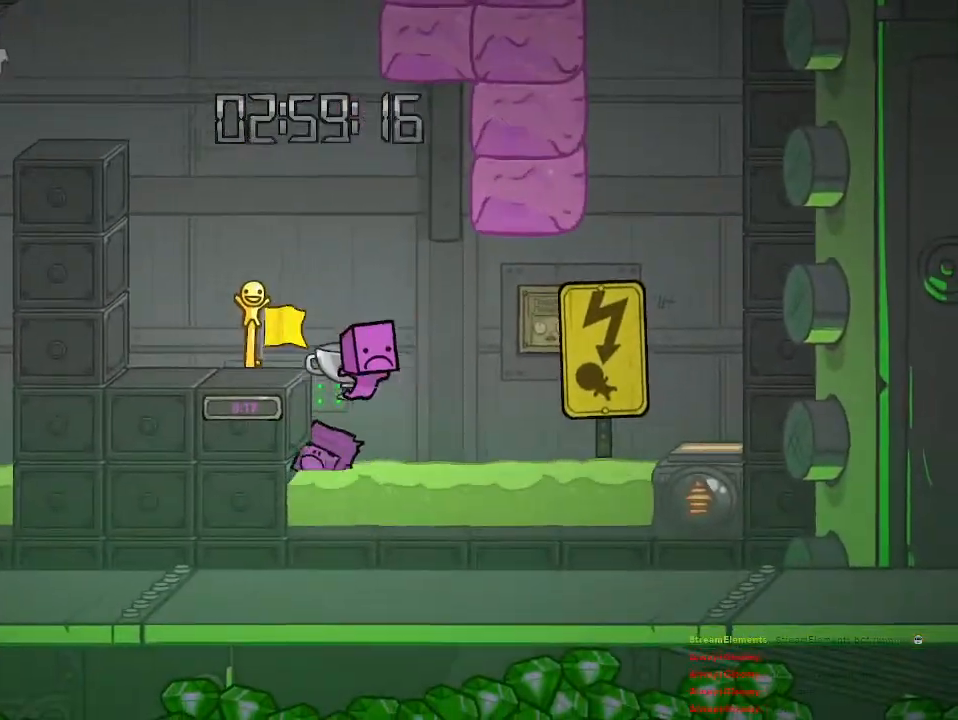
{"buttons": [], "left_stick": "center", "right_stick": "center", "events": []}
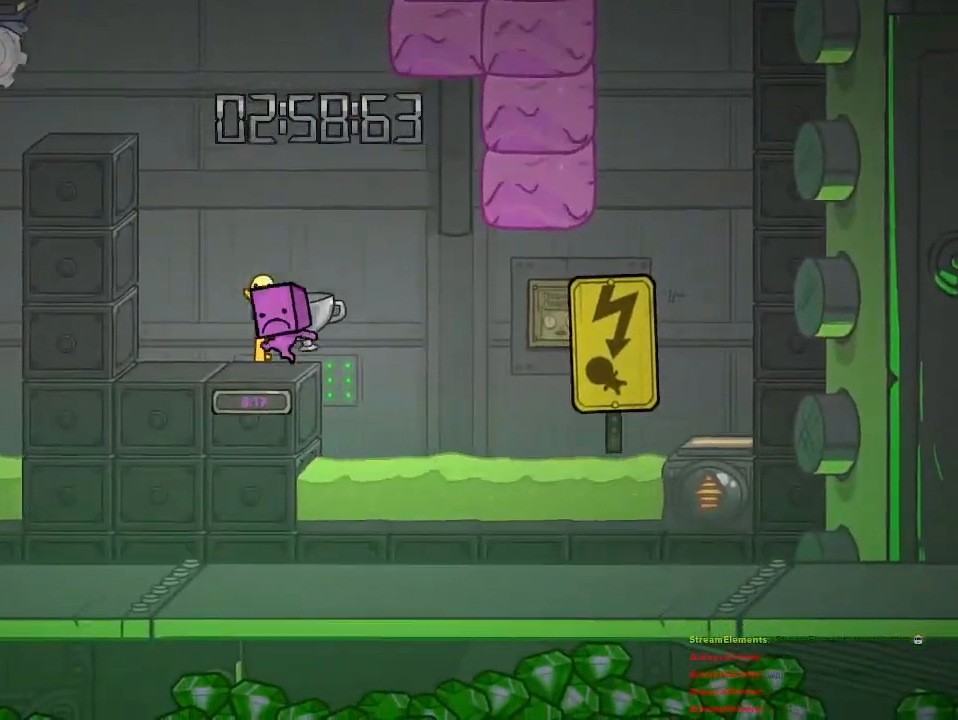
{"buttons": [], "left_stick": "center", "right_stick": "center", "events": []}
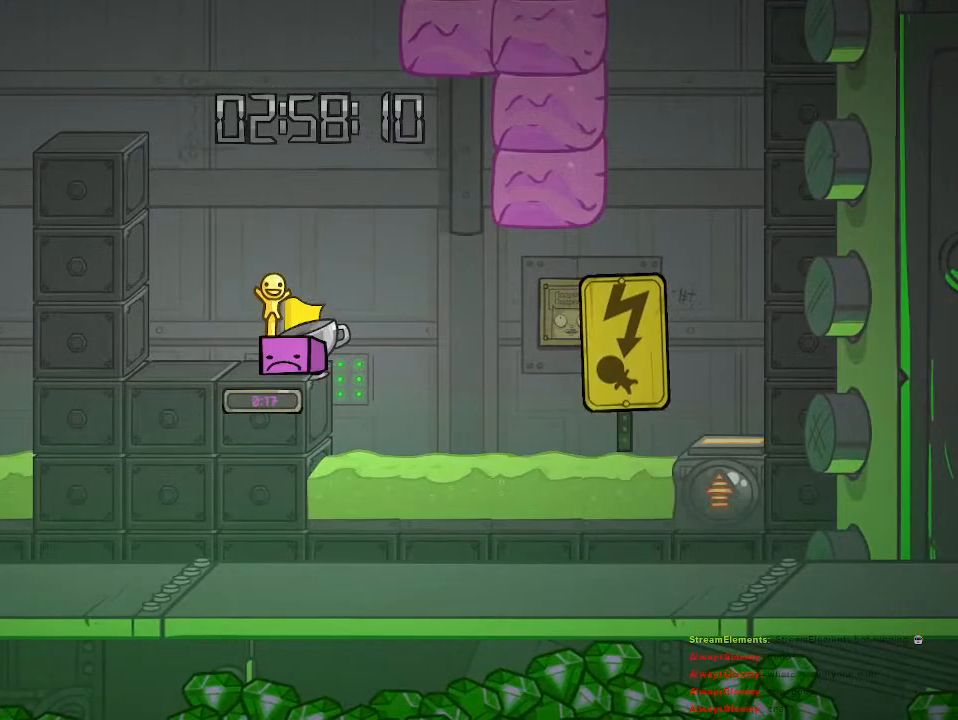
{"buttons": [], "left_stick": "center", "right_stick": "center", "events": [[67, "left_stick", "right"], [300, "left_stick", "center"]]}
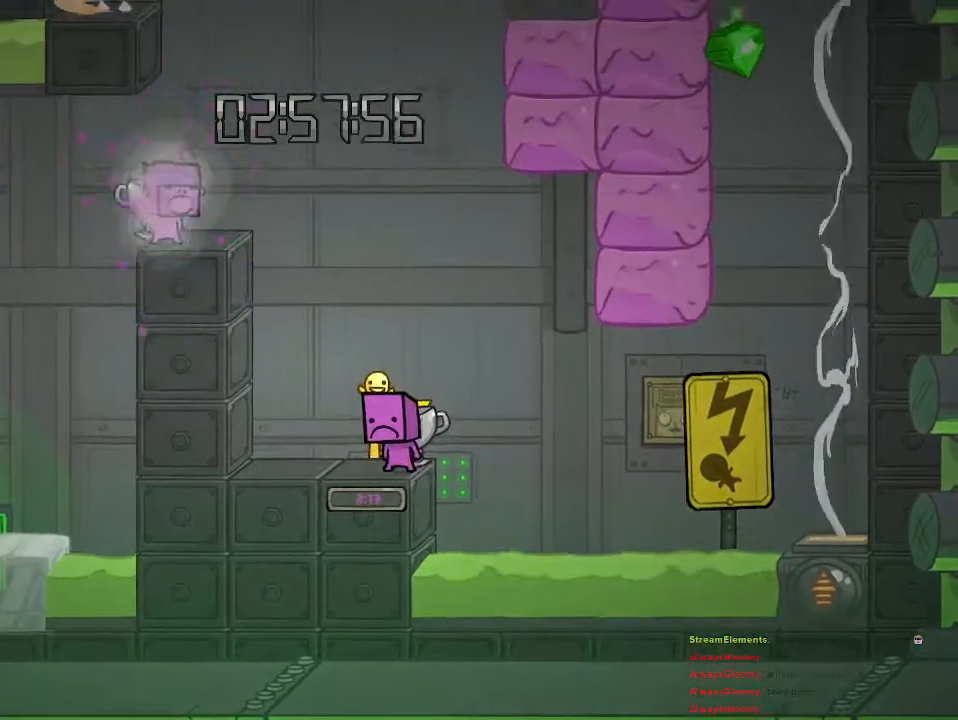
{"buttons": [], "left_stick": "right", "right_stick": "center", "events": [[83, "left_stick", "right"], [350, "CROSS", "down"], [417, "CROSS", "up"]]}
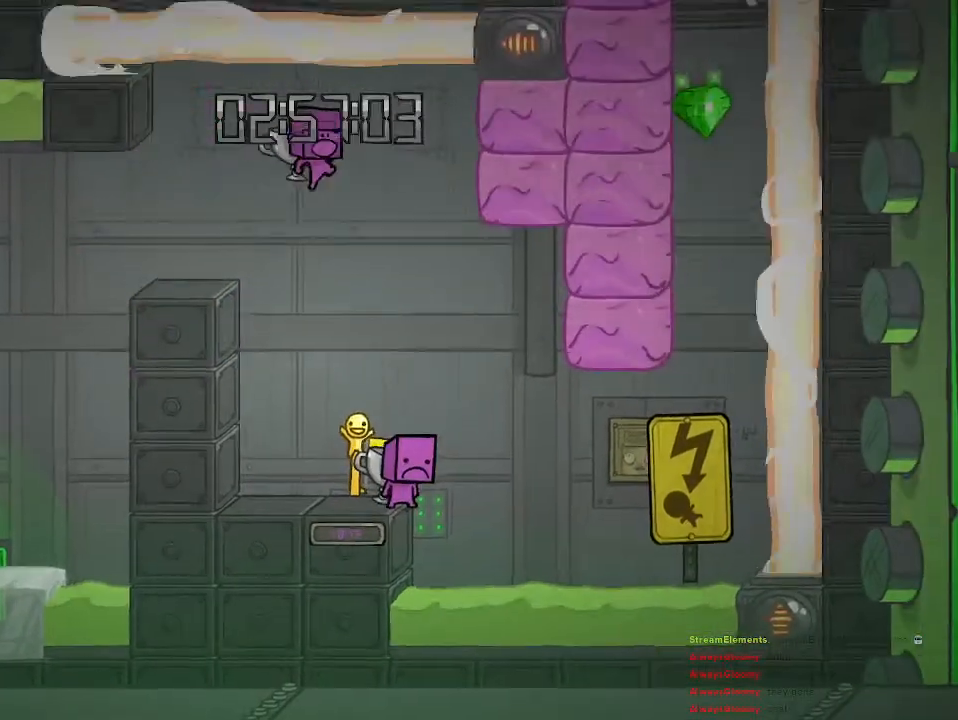
{"buttons": [], "left_stick": "right", "right_stick": "center", "events": []}
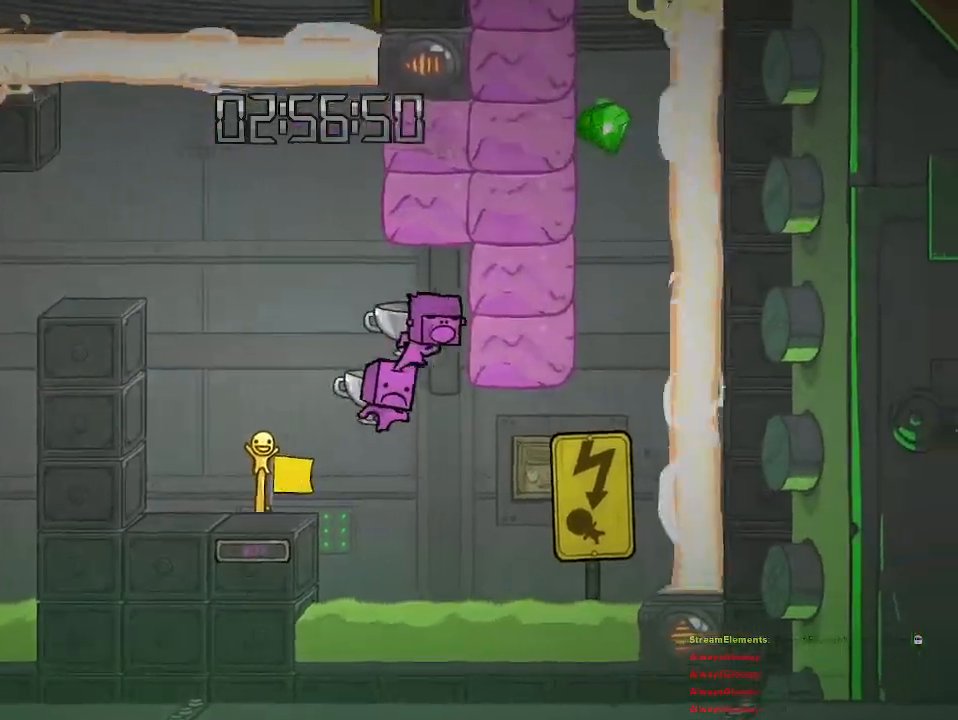
{"buttons": [], "left_stick": "right", "right_stick": "center", "events": []}
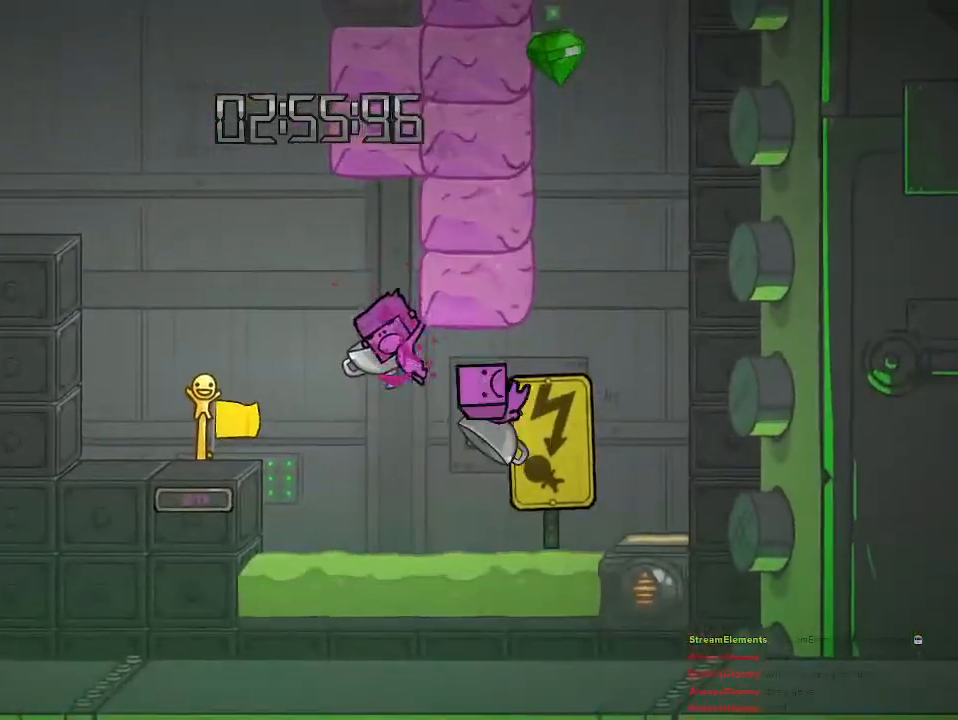
{"buttons": ["CROSS"], "left_stick": "right", "right_stick": "center", "events": [[283, "CROSS", "down"]]}
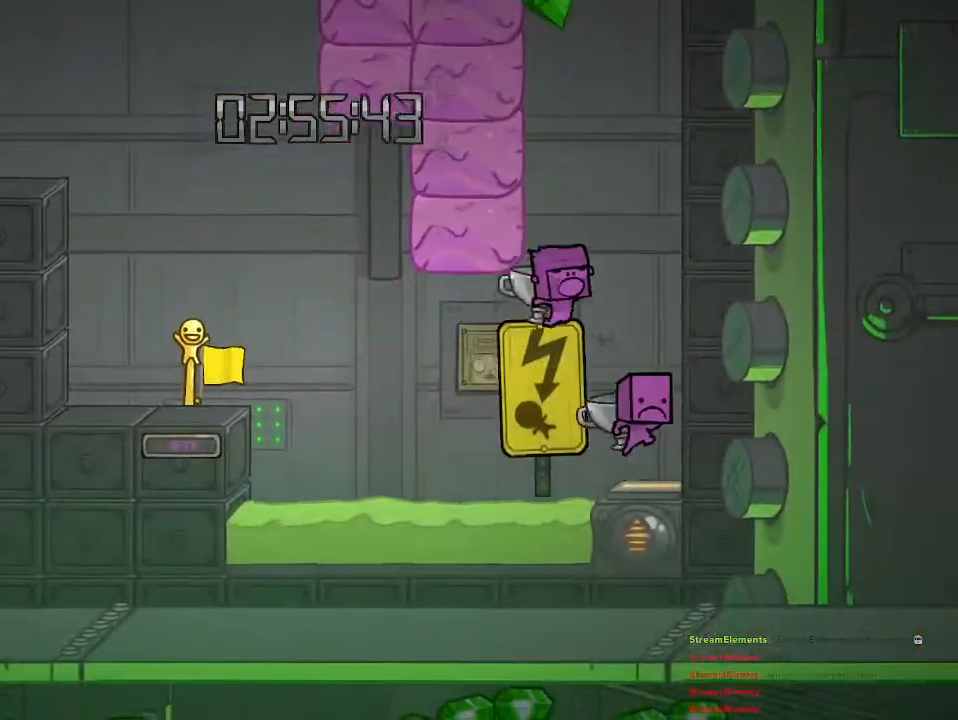
{"buttons": ["CROSS"], "left_stick": "left", "right_stick": "center", "events": [[33, "CROSS", "up"], [83, "CROSS", "down"], [117, "left_stick", "left"], [300, "CROSS", "up"], [350, "CROSS", "down"], [433, "CROSS", "up"], [500, "CROSS", "down"]]}
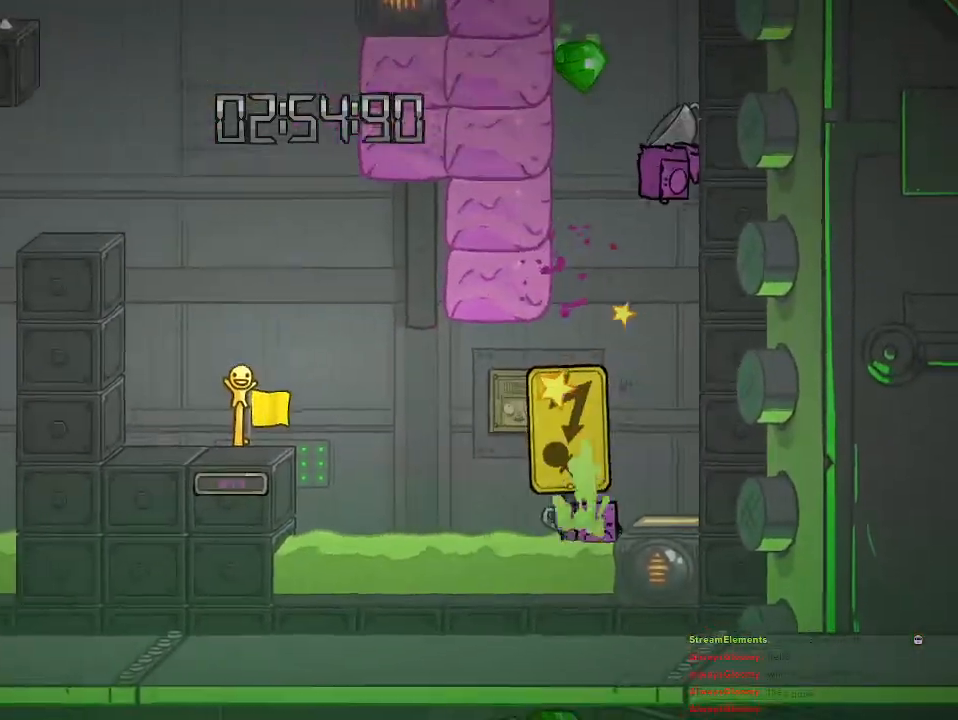
{"buttons": ["CROSS"], "left_stick": "left", "right_stick": "center", "events": [[83, "CROSS", "up"], [150, "CROSS", "down"], [233, "CROSS", "up"], [300, "CROSS", "down"], [400, "CROSS", "up"], [450, "CROSS", "down"]]}
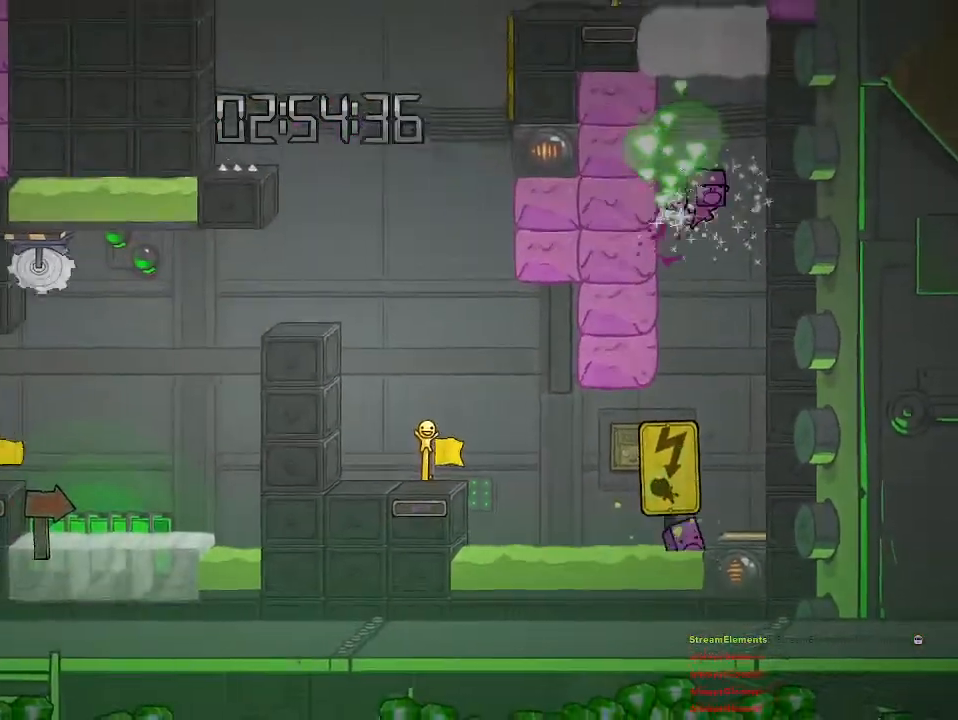
{"buttons": ["CROSS"], "left_stick": "left", "right_stick": "center", "events": [[50, "CROSS", "up"], [100, "CROSS", "down"], [200, "CROSS", "up"], [250, "CROSS", "down"], [383, "CROSS", "up"], [500, "CROSS", "down"]]}
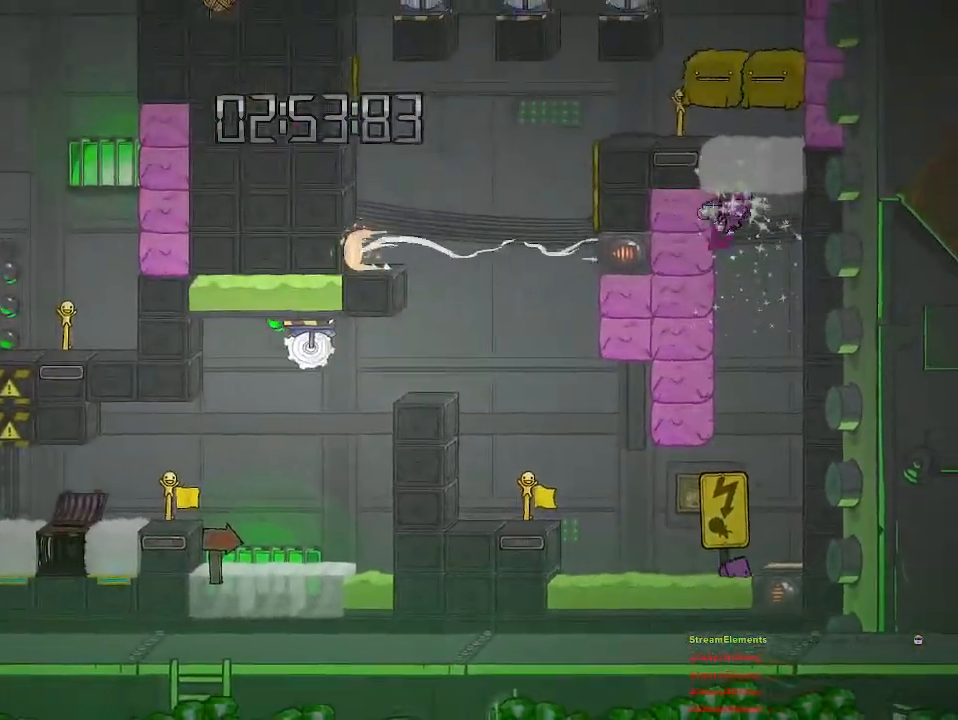
{"buttons": ["CROSS"], "left_stick": "left", "right_stick": "center", "events": [[100, "CROSS", "up"], [167, "CROSS", "down"], [300, "CROSS", "up"], [333, "CROSS", "down"]]}
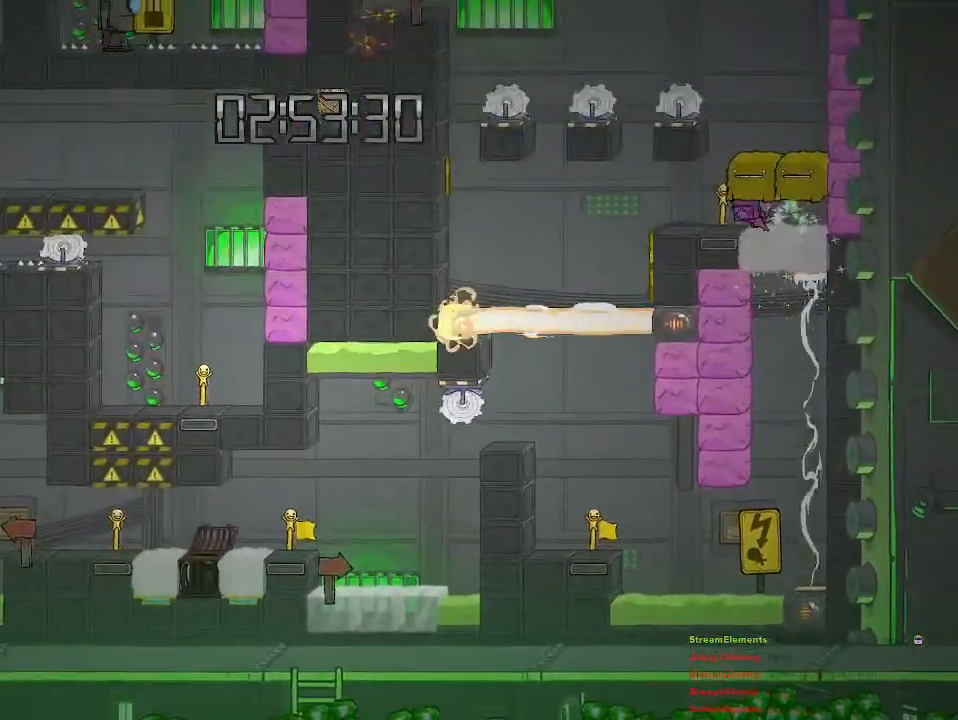
{"buttons": [], "left_stick": "center", "right_stick": "center", "events": [[33, "CROSS", "up"], [167, "left_stick", "center"]]}
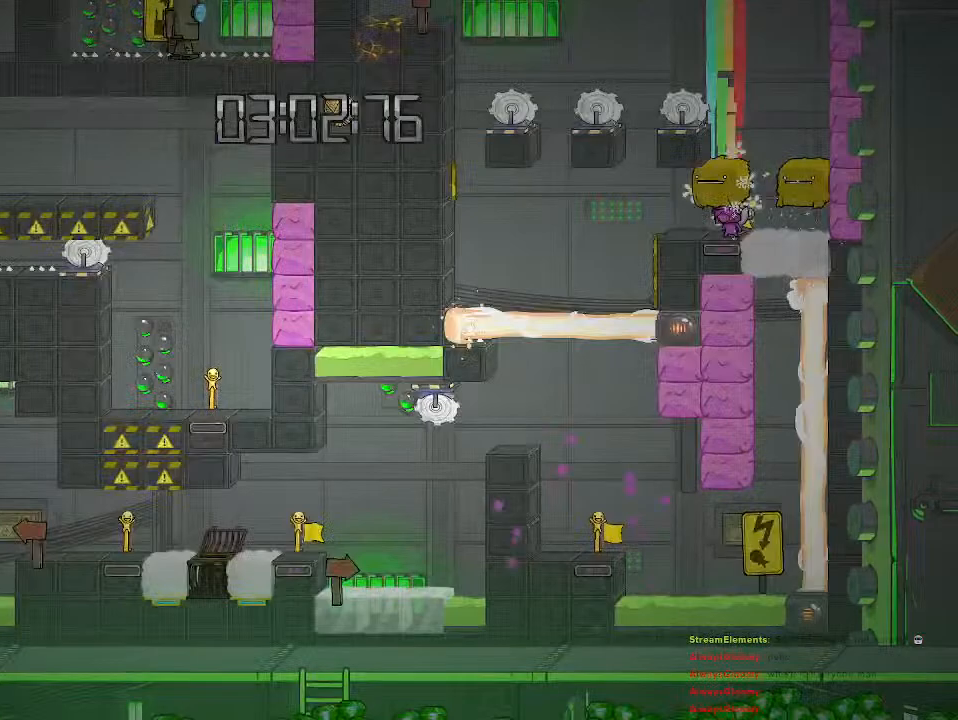
{"buttons": ["CROSS"], "left_stick": "center", "right_stick": "center", "events": [[100, "left_stick", "right"], [217, "left_stick", "center"], [417, "CROSS", "down"]]}
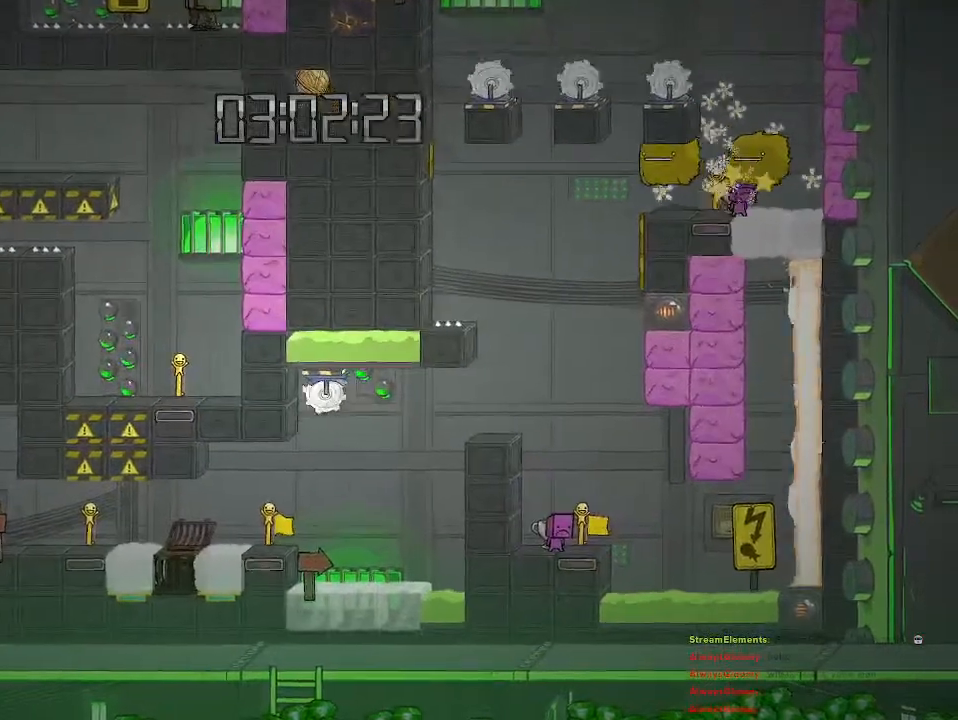
{"buttons": ["CROSS"], "left_stick": "center", "right_stick": "center", "events": [[83, "CROSS", "up"], [150, "left_stick", "right"], [417, "CROSS", "down"], [417, "left_stick", "center"]]}